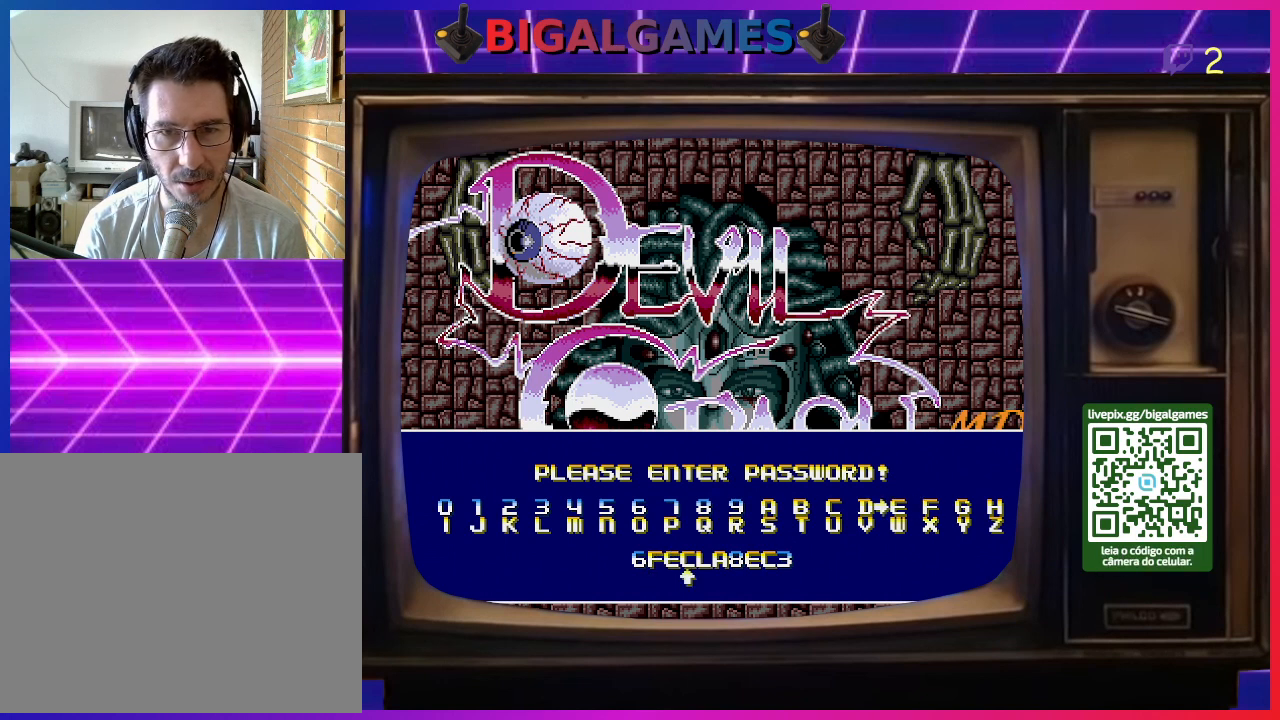
Gameplay with a controller (PlayStation layout); each line is a JSON object with the inputs held at the frame after it. "events" lists button and stick changes between this image and that frame as [ms after this image, input, new state], when the widget could be followed in between. Not read: left_stick.
{"buttons": [], "right_stick": "center", "events": [[67, "DPAD_LEFT", "down"], [200, "DPAD_LEFT", "up"], [367, "DPAD_DOWN", "down"], [467, "DPAD_DOWN", "up"]]}
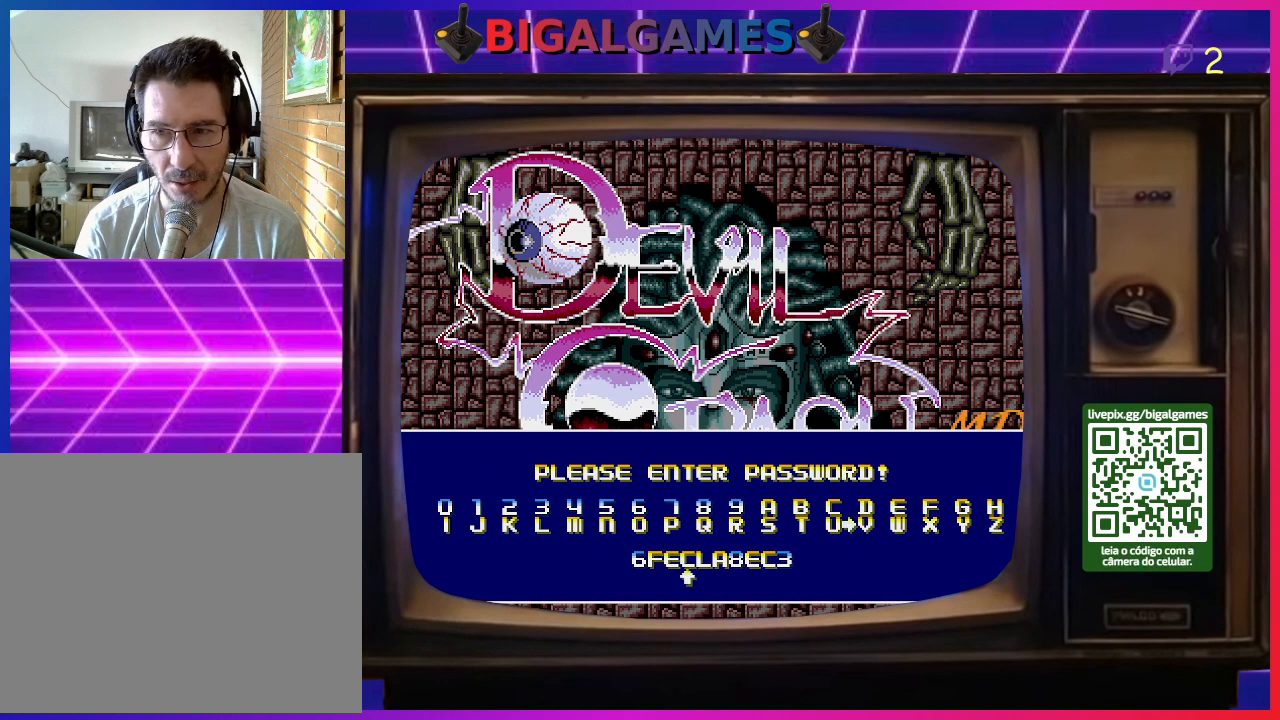
{"buttons": ["DPAD_LEFT"], "right_stick": "center", "events": [[133, "DPAD_LEFT", "down"], [267, "DPAD_LEFT", "up"], [300, "DPAD_LEFT", "down"]]}
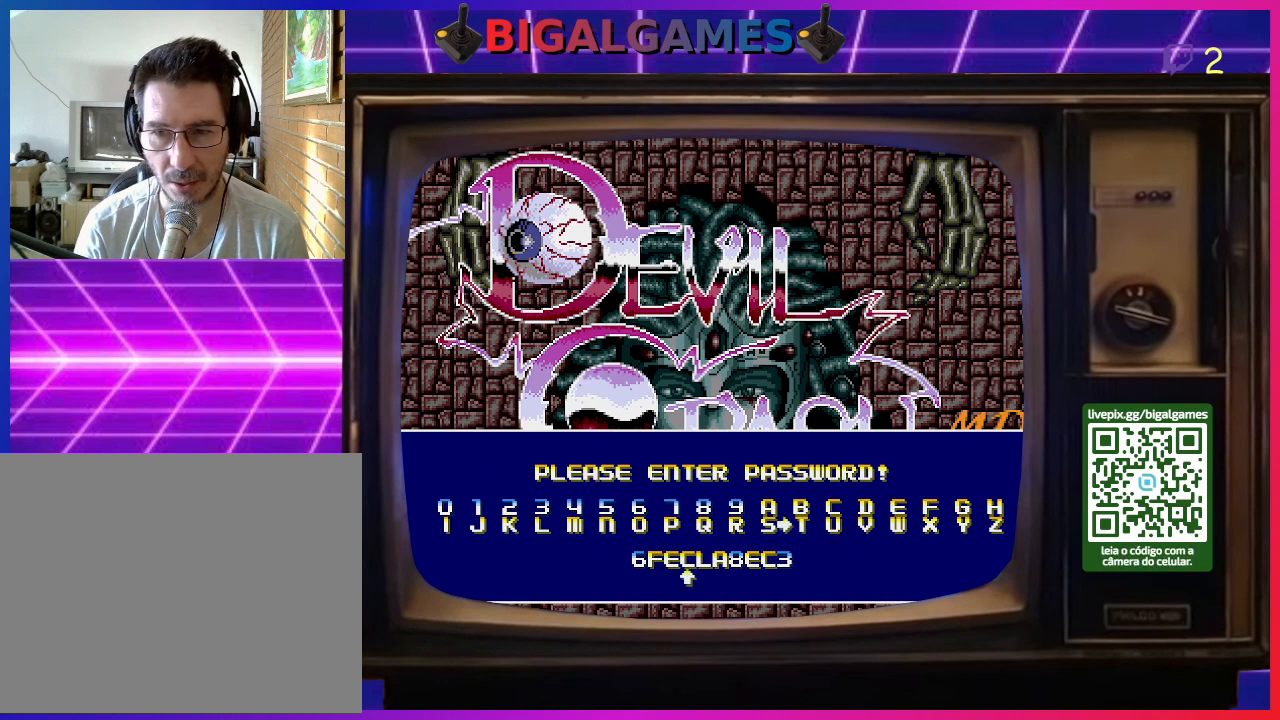
{"buttons": [], "right_stick": "center", "events": [[300, "DPAD_LEFT", "up"], [367, "DPAD_LEFT", "down"], [467, "DPAD_LEFT", "up"]]}
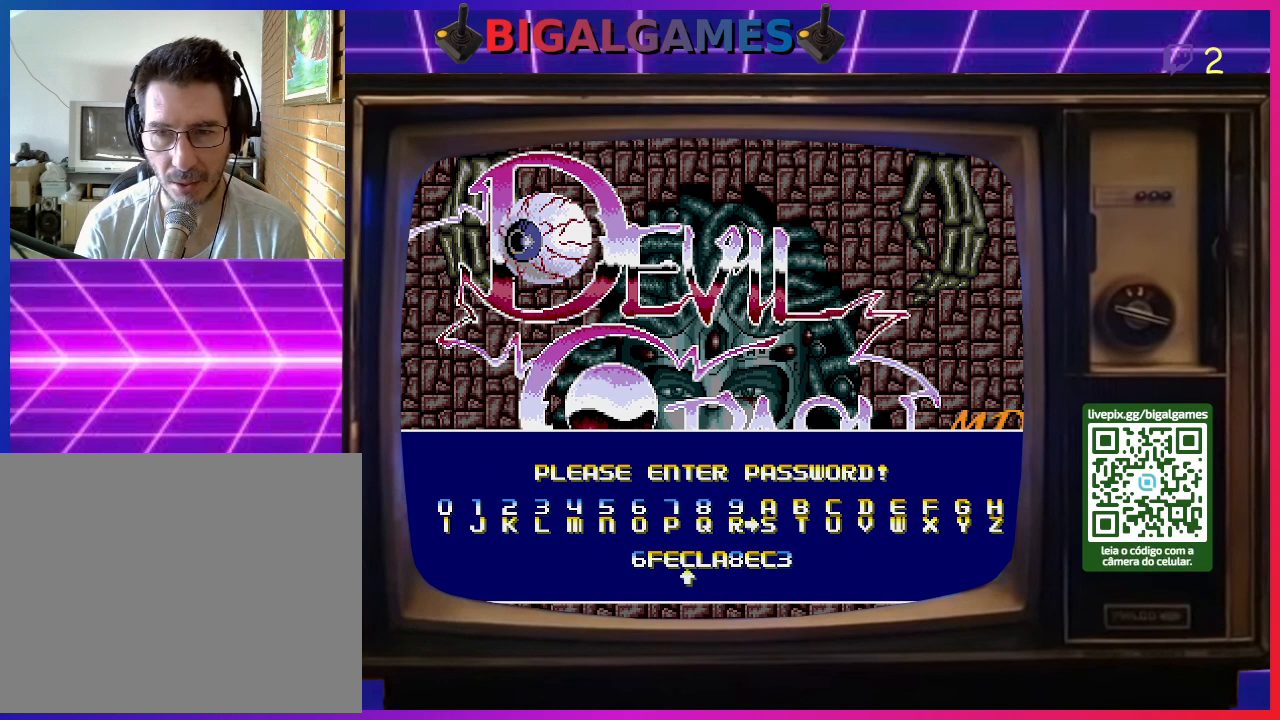
{"buttons": ["DPAD_LEFT"], "right_stick": "center", "events": [[33, "DPAD_LEFT", "down"], [133, "DPAD_LEFT", "up"], [200, "DPAD_LEFT", "down"], [300, "DPAD_LEFT", "up"], [367, "DPAD_LEFT", "down"], [433, "DPAD_LEFT", "up"], [500, "DPAD_LEFT", "down"]]}
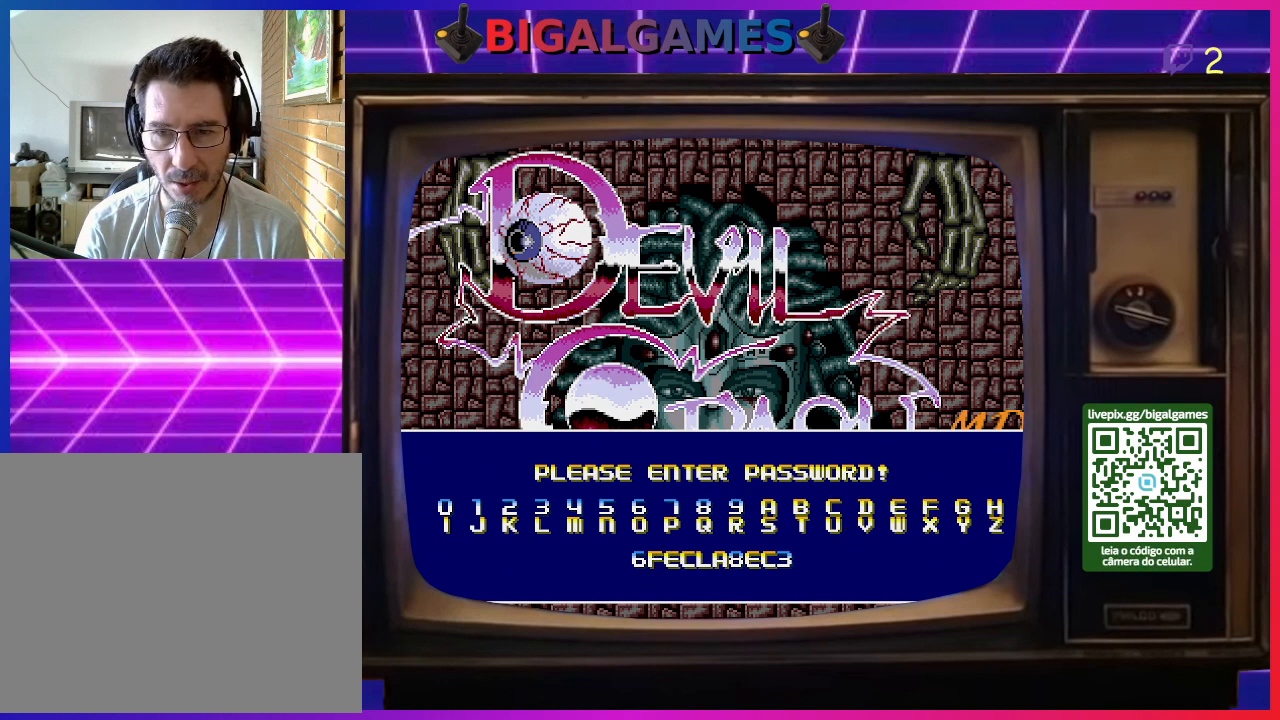
{"buttons": [], "right_stick": "center", "events": [[133, "DPAD_LEFT", "up"], [200, "DPAD_LEFT", "down"], [300, "DPAD_LEFT", "up"]]}
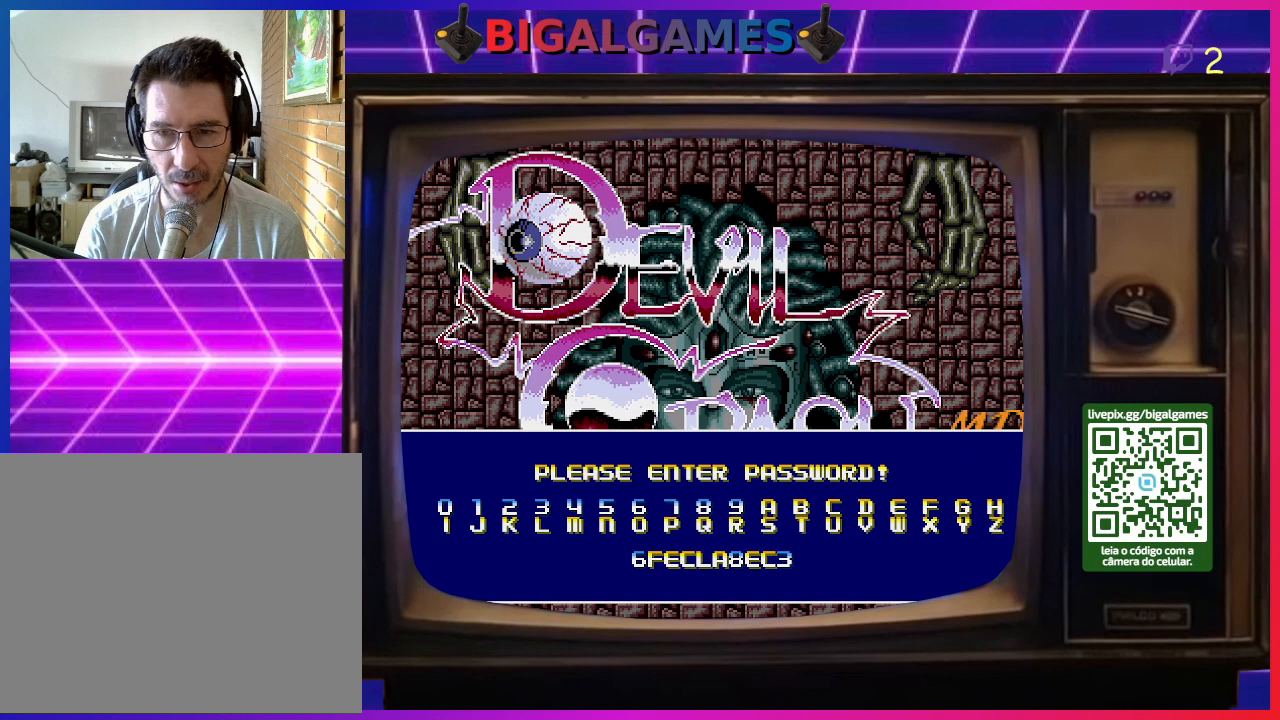
{"buttons": [], "right_stick": "center", "events": [[167, "CIRCLE", "down"], [300, "CIRCLE", "up"]]}
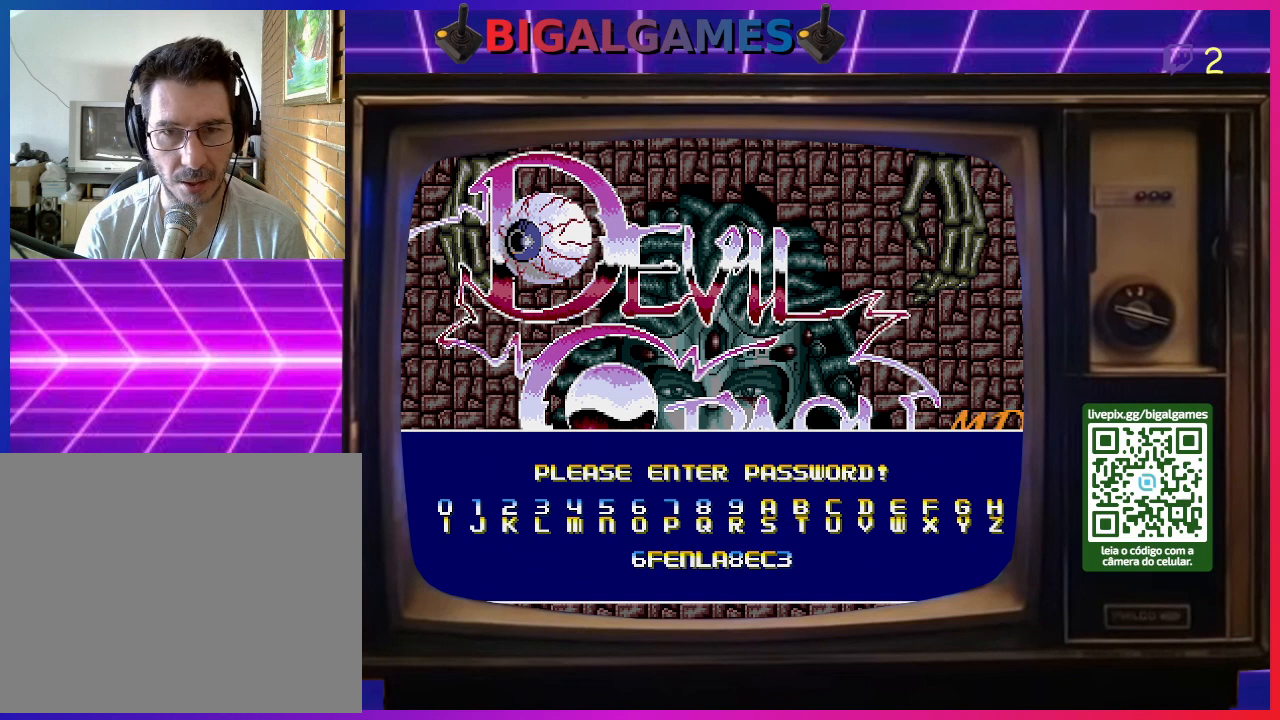
{"buttons": [], "right_stick": "center", "events": []}
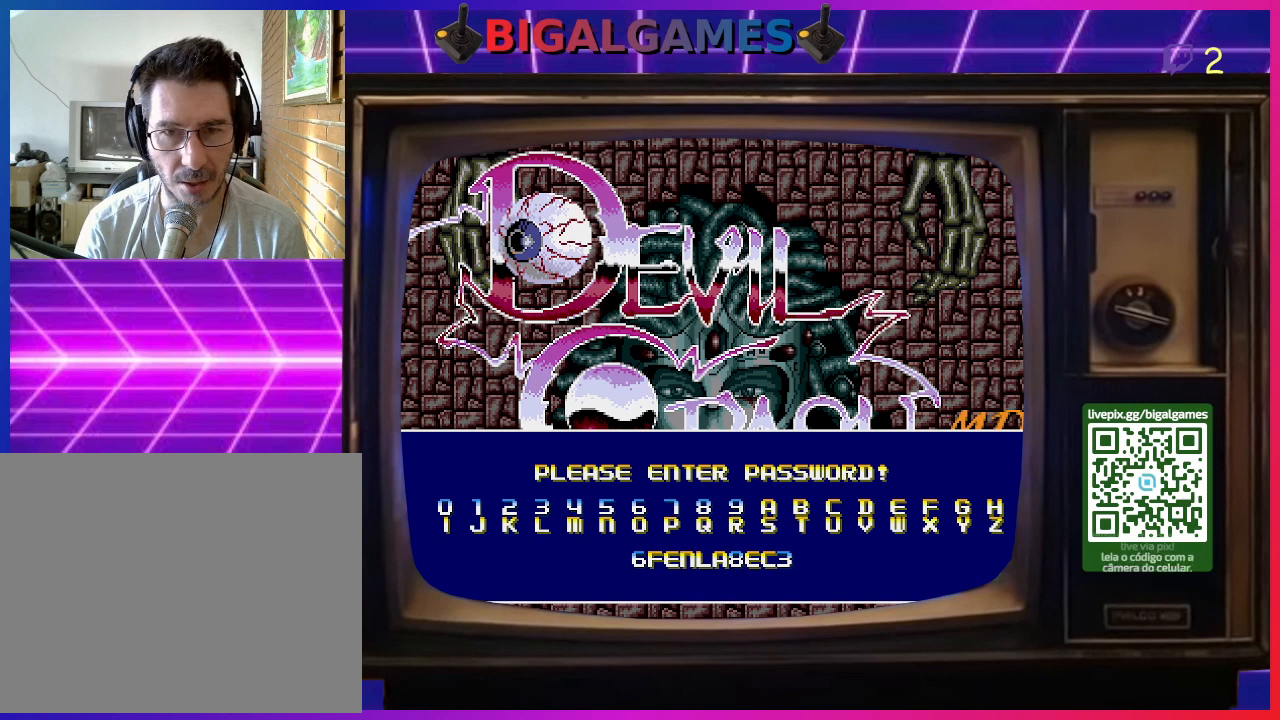
{"buttons": ["DPAD_UP"], "right_stick": "center", "events": [[467, "DPAD_UP", "down"]]}
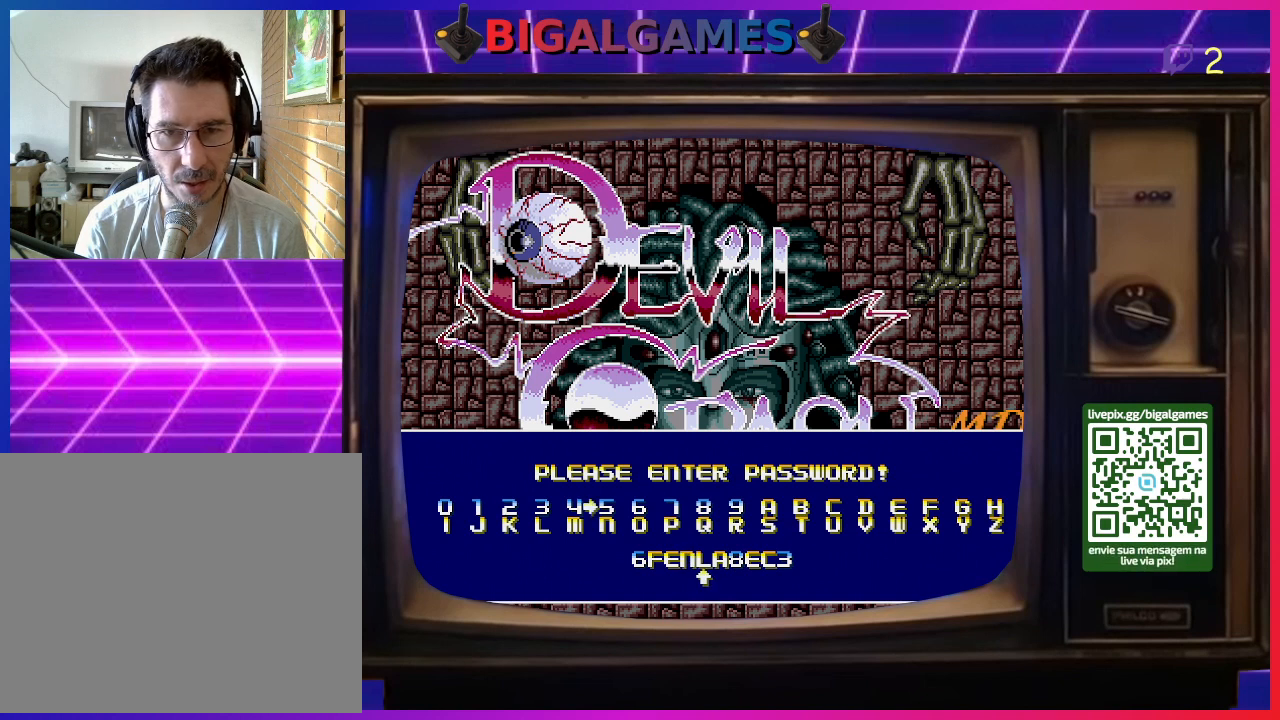
{"buttons": [], "right_stick": "center", "events": [[67, "DPAD_UP", "up"], [200, "DPAD_RIGHT", "down"], [300, "DPAD_RIGHT", "up"], [400, "DPAD_RIGHT", "down"], [467, "DPAD_RIGHT", "up"]]}
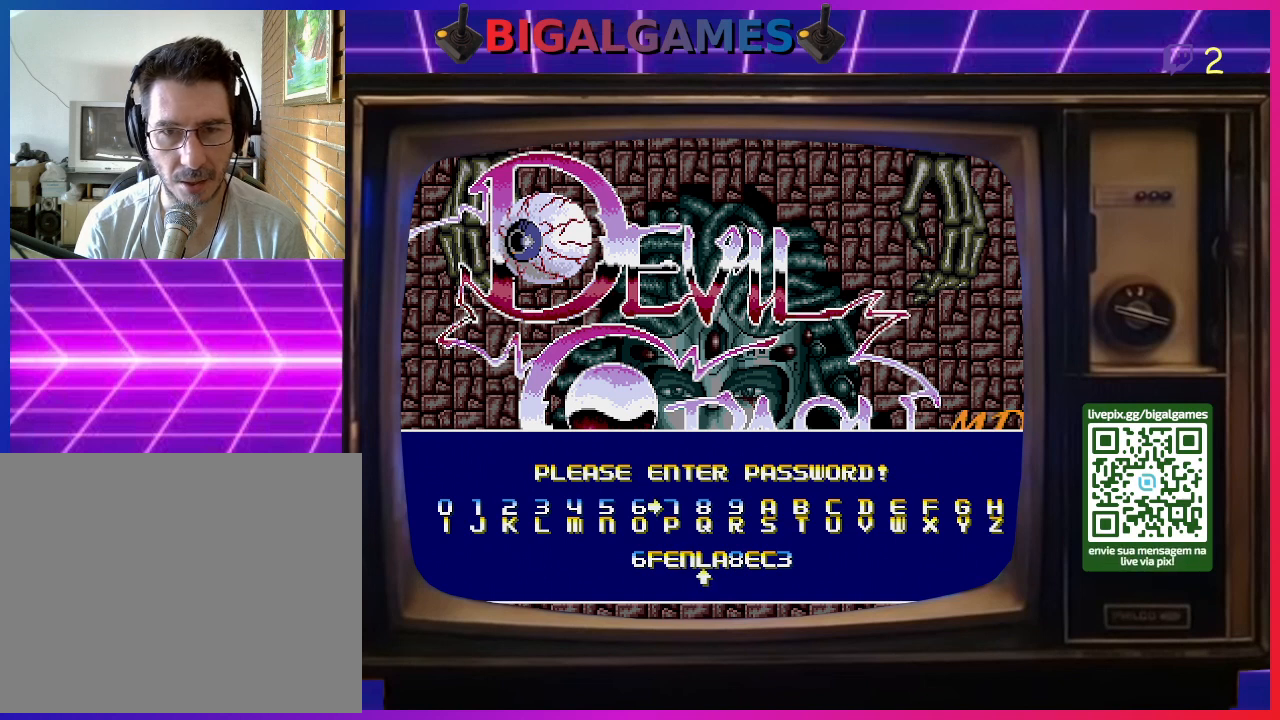
{"buttons": [], "right_stick": "center", "events": [[67, "DPAD_RIGHT", "down"], [133, "DPAD_RIGHT", "up"], [233, "DPAD_RIGHT", "down"], [300, "DPAD_RIGHT", "up"], [400, "DPAD_RIGHT", "down"], [500, "DPAD_RIGHT", "up"]]}
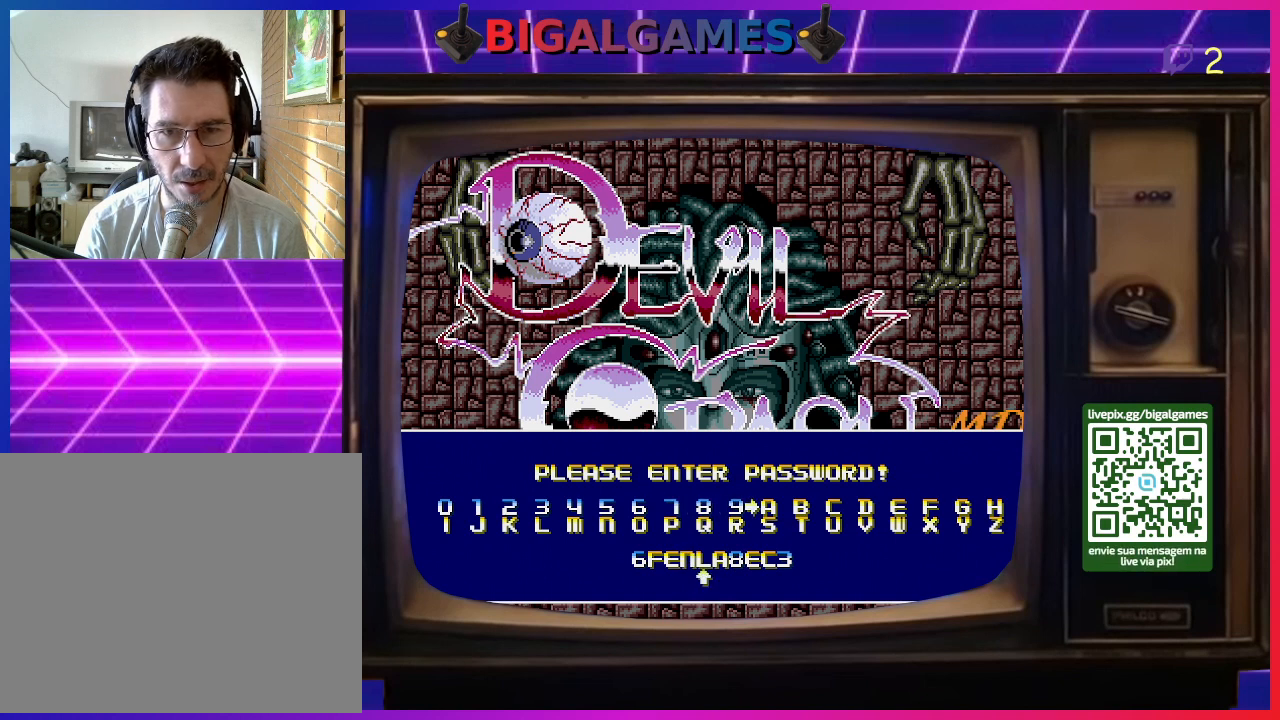
{"buttons": [], "right_stick": "center", "events": [[100, "DPAD_RIGHT", "down"], [200, "DPAD_RIGHT", "up"]]}
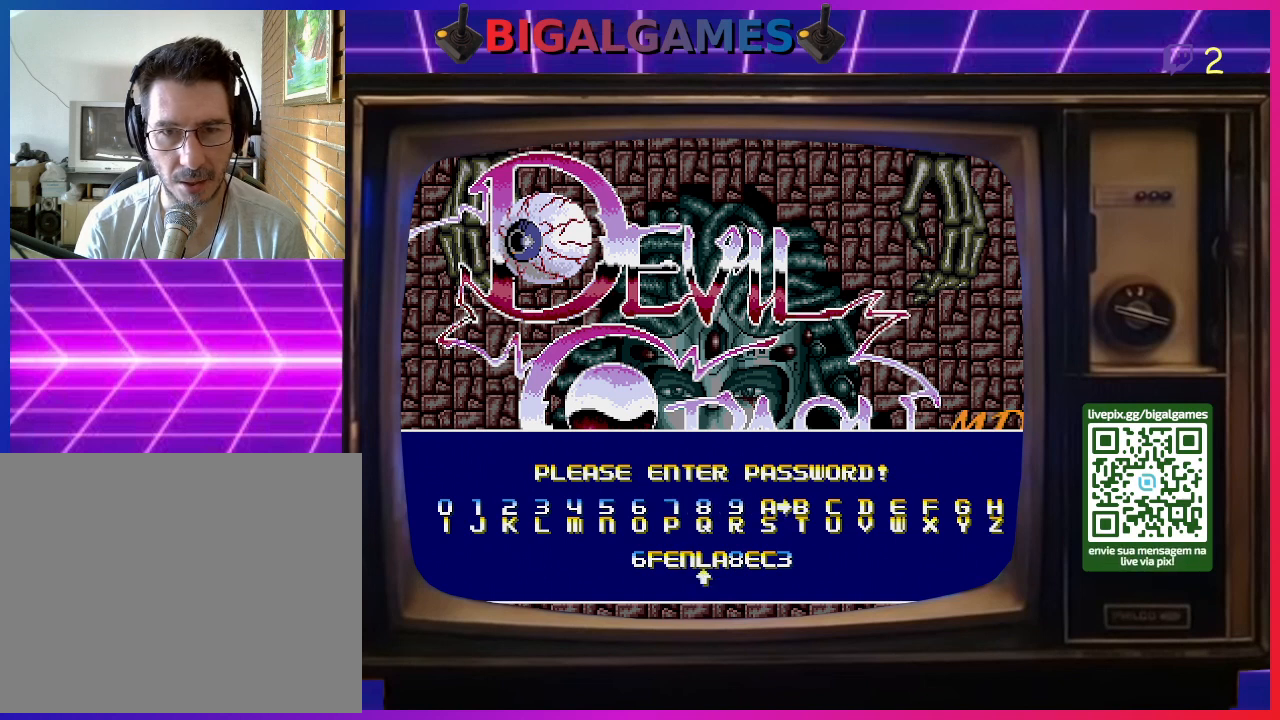
{"buttons": [], "right_stick": "center", "events": [[167, "DPAD_RIGHT", "down"], [267, "DPAD_RIGHT", "up"], [333, "DPAD_RIGHT", "down"], [433, "DPAD_RIGHT", "up"]]}
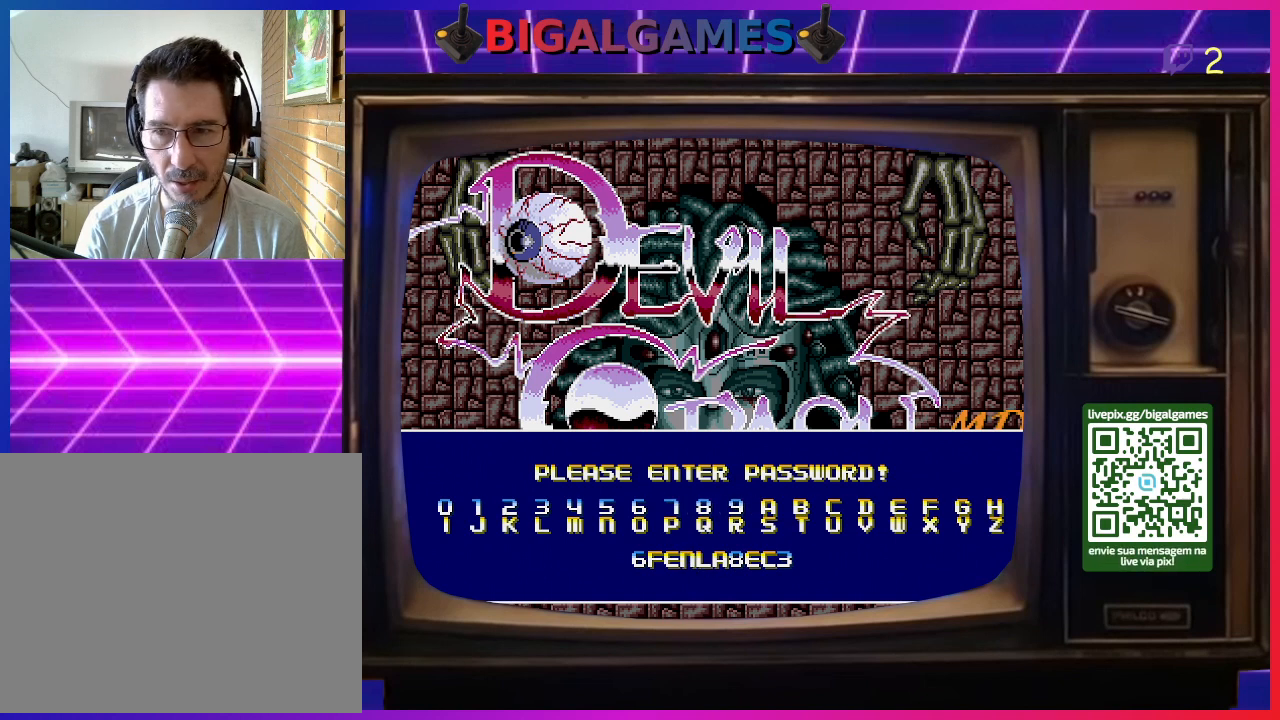
{"buttons": ["DPAD_LEFT"], "right_stick": "center", "events": [[100, "DPAD_LEFT", "down"], [200, "DPAD_LEFT", "up"], [267, "DPAD_LEFT", "down"], [367, "DPAD_LEFT", "up"], [433, "DPAD_LEFT", "down"]]}
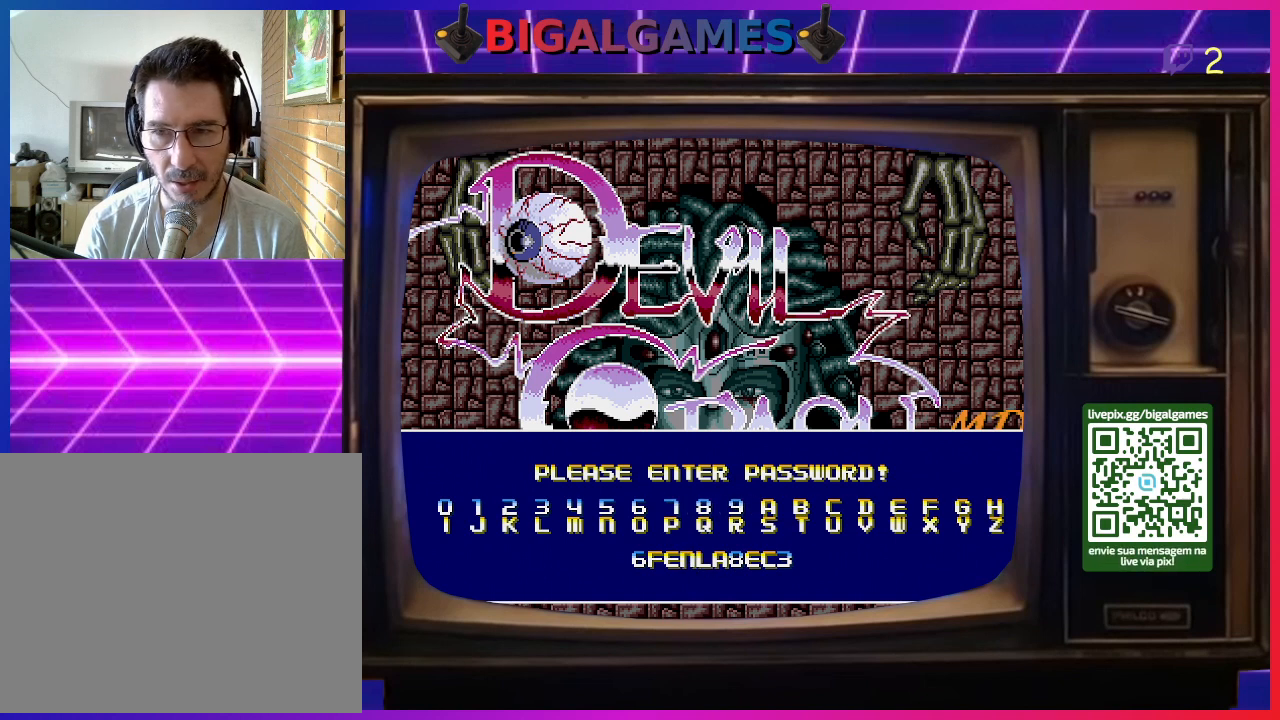
{"buttons": [], "right_stick": "center", "events": [[33, "DPAD_LEFT", "up"], [367, "CIRCLE", "down"], [500, "CIRCLE", "up"]]}
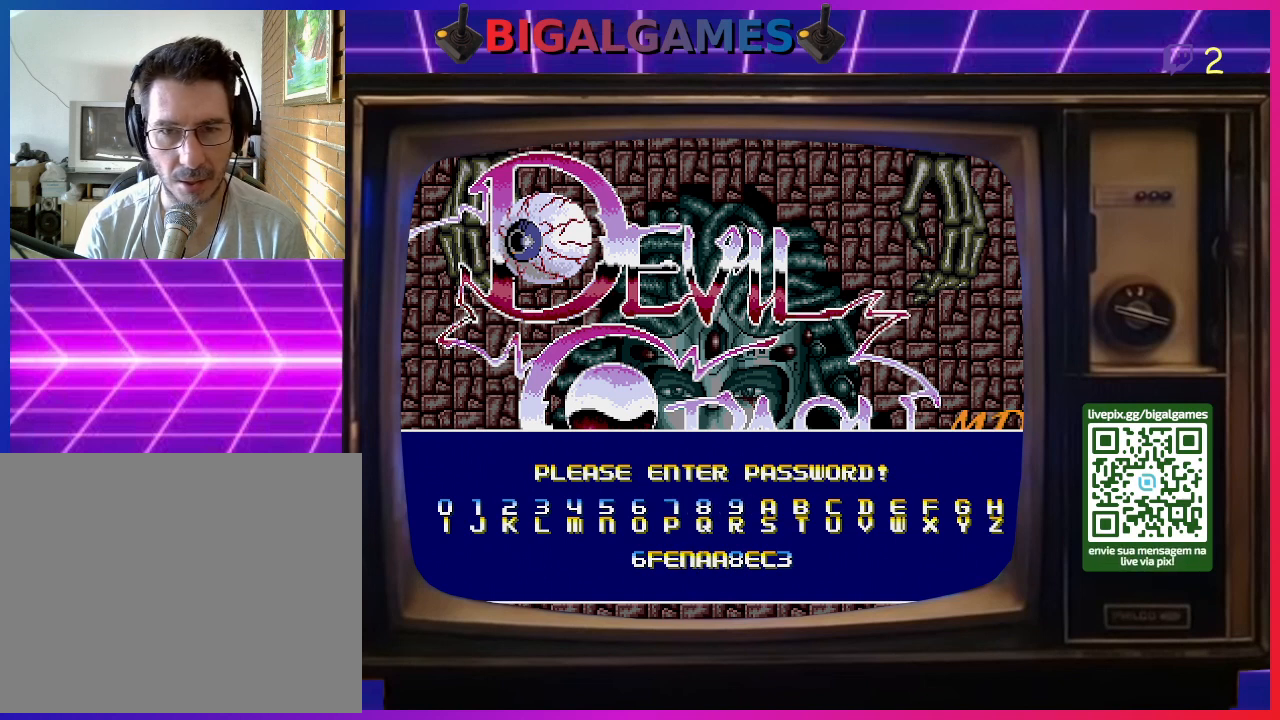
{"buttons": [], "right_stick": "center", "events": []}
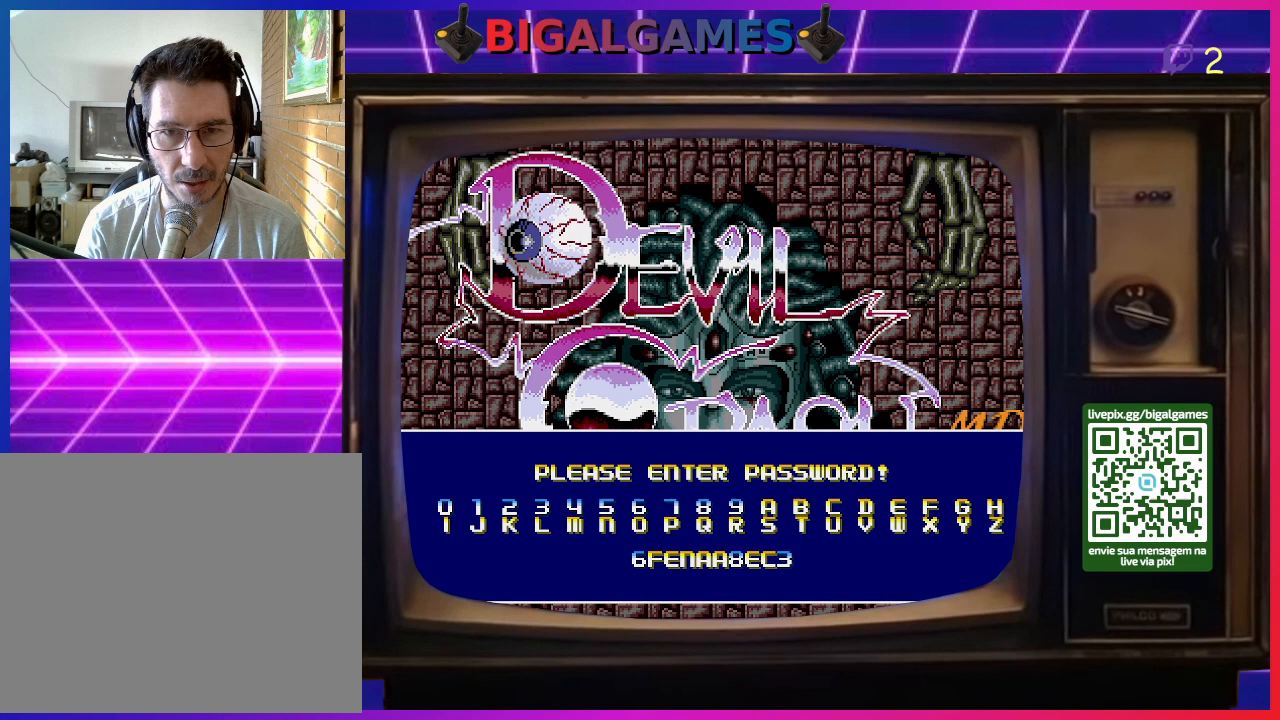
{"buttons": [], "right_stick": "center", "events": []}
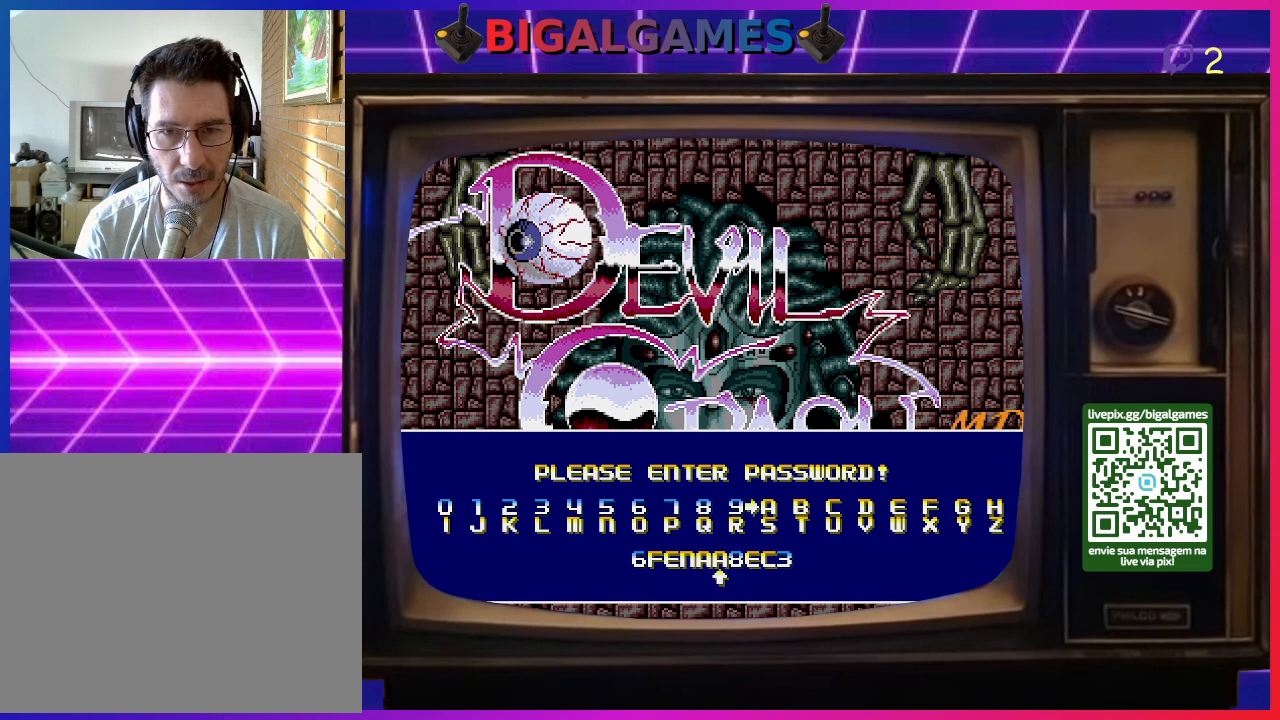
{"buttons": ["DPAD_LEFT"], "right_stick": "center", "events": [[400, "DPAD_LEFT", "down"]]}
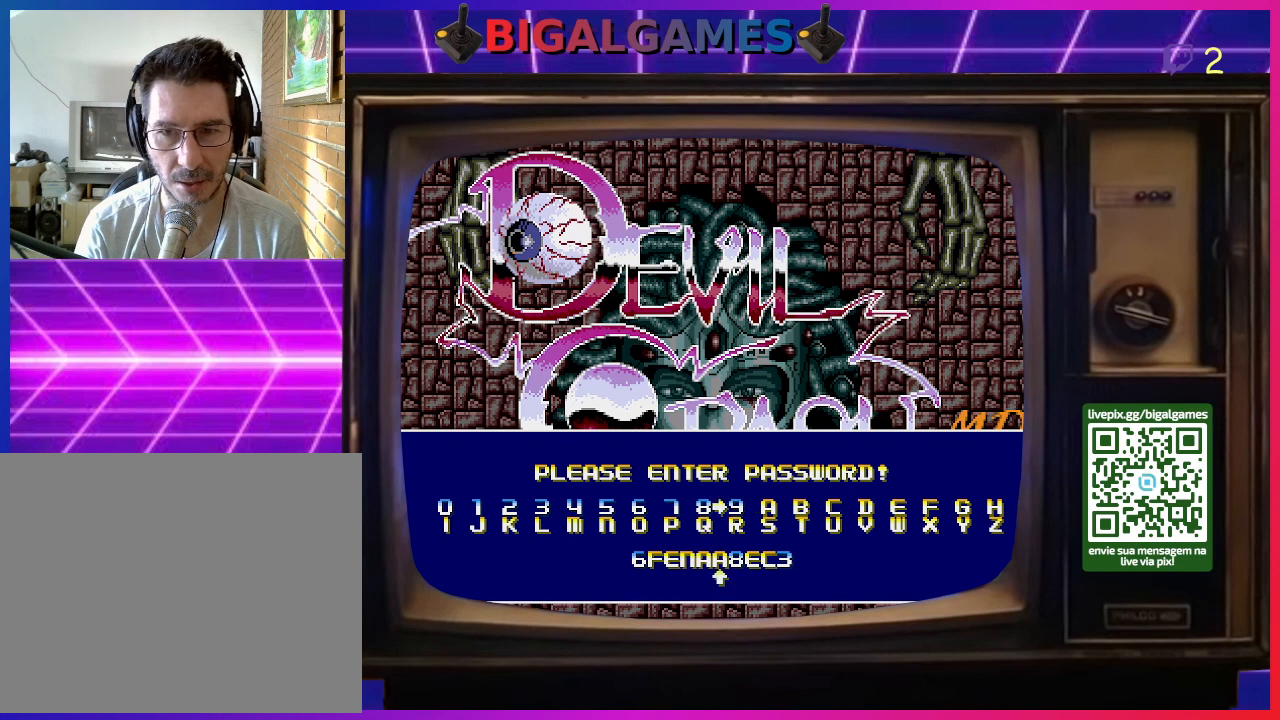
{"buttons": ["DPAD_RIGHT"], "right_stick": "center", "events": [[67, "DPAD_LEFT", "up"], [100, "DPAD_LEFT", "down"], [267, "DPAD_LEFT", "up"], [433, "DPAD_RIGHT", "down"]]}
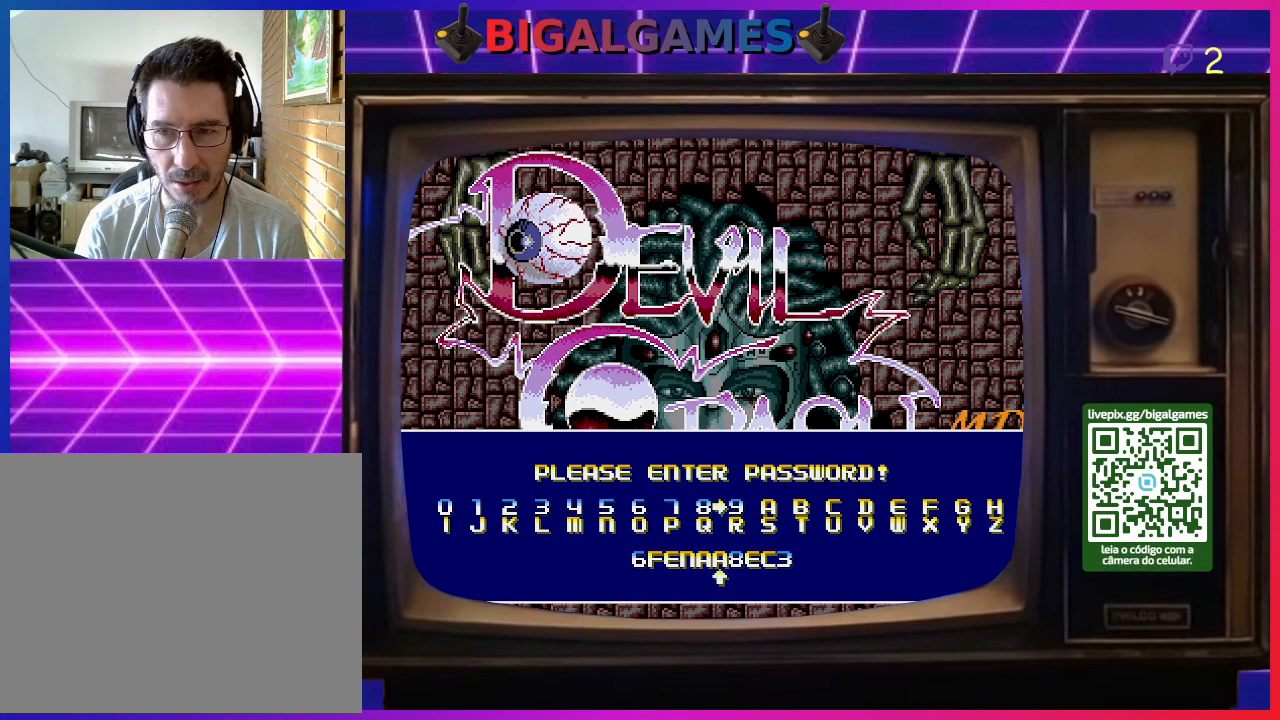
{"buttons": ["DPAD_RIGHT"], "right_stick": "center", "events": [[33, "DPAD_RIGHT", "up"], [100, "DPAD_RIGHT", "down"], [200, "DPAD_RIGHT", "up"], [267, "DPAD_RIGHT", "down"], [367, "DPAD_RIGHT", "up"], [433, "DPAD_RIGHT", "down"]]}
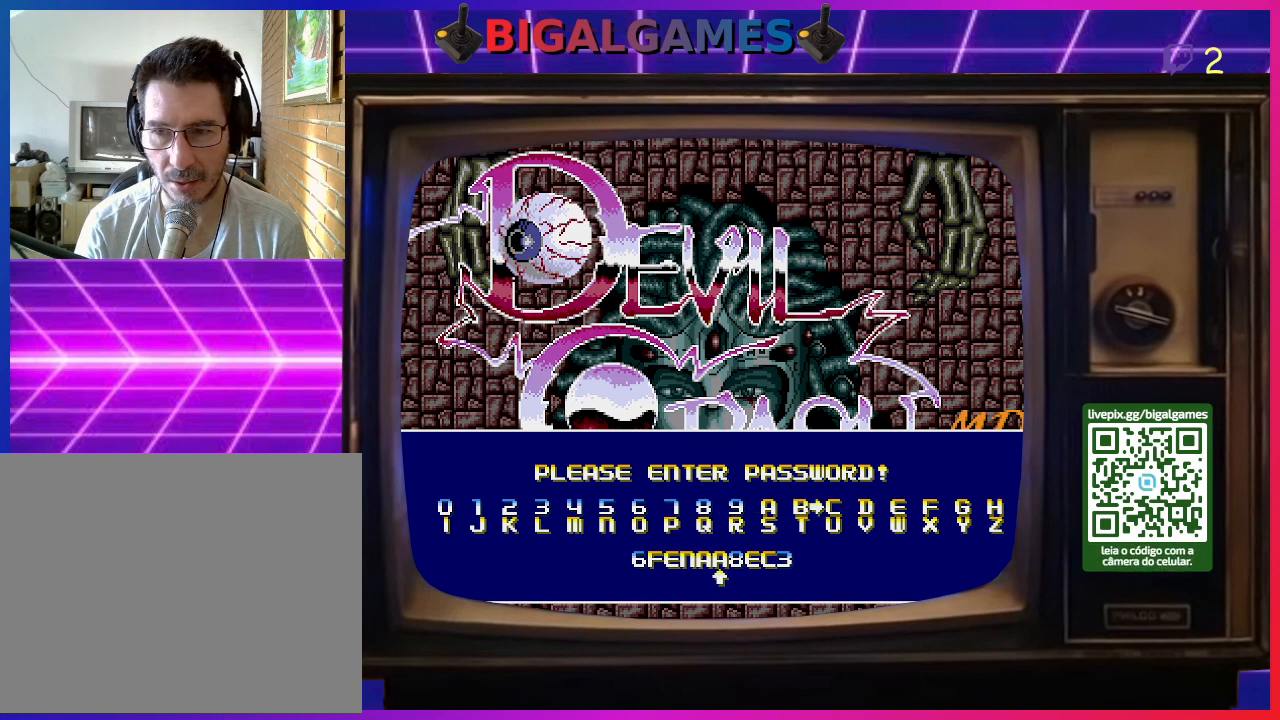
{"buttons": [], "right_stick": "center", "events": [[33, "DPAD_RIGHT", "up"], [167, "DPAD_DOWN", "down"], [267, "DPAD_DOWN", "up"], [400, "DPAD_RIGHT", "down"], [500, "DPAD_RIGHT", "up"]]}
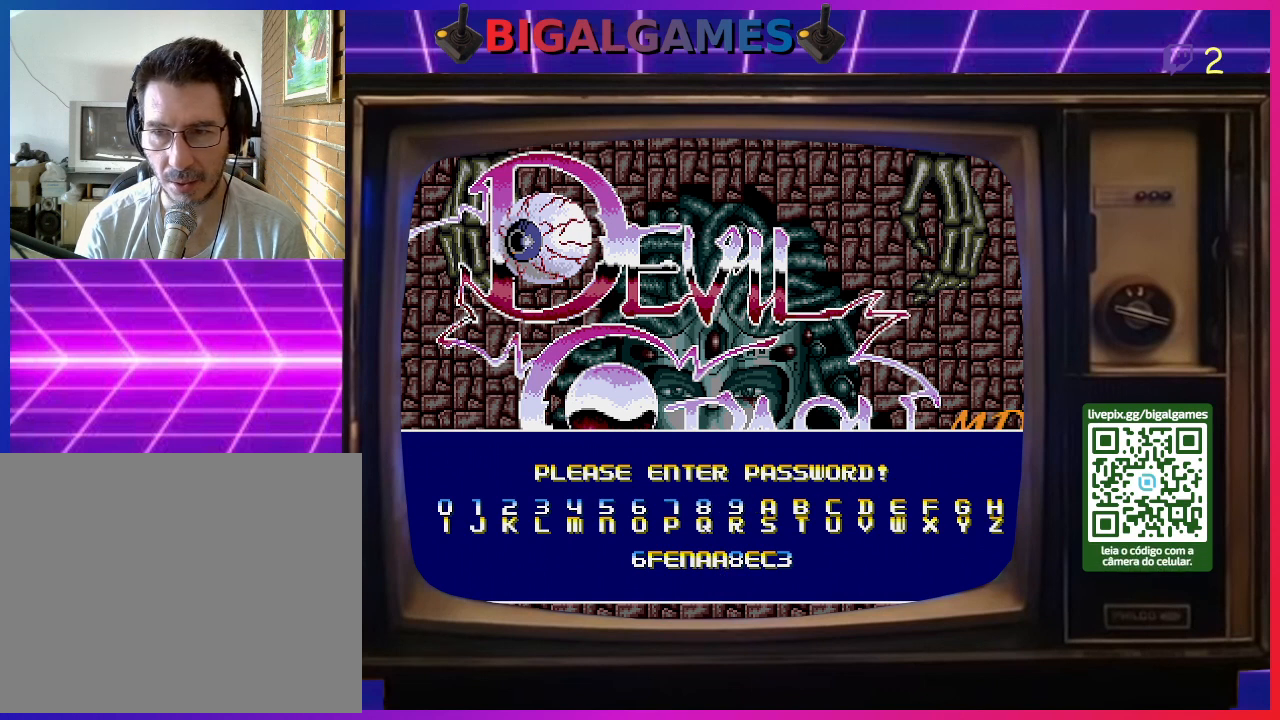
{"buttons": [], "right_stick": "center", "events": [[67, "DPAD_RIGHT", "down"], [167, "DPAD_RIGHT", "up"], [233, "DPAD_RIGHT", "down"], [300, "DPAD_RIGHT", "up"], [400, "DPAD_RIGHT", "down"], [433, "DPAD_RIGHT", "up"]]}
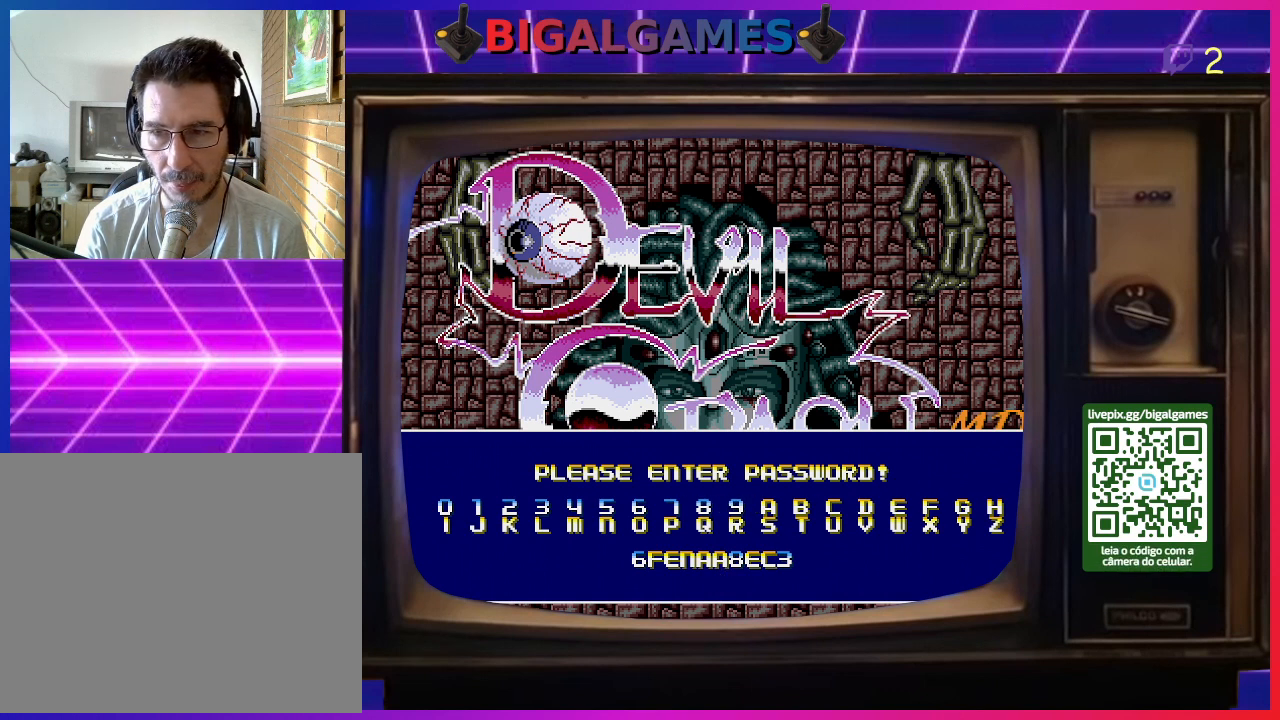
{"buttons": [], "right_stick": "center", "events": [[200, "DPAD_LEFT", "down"], [300, "DPAD_LEFT", "up"]]}
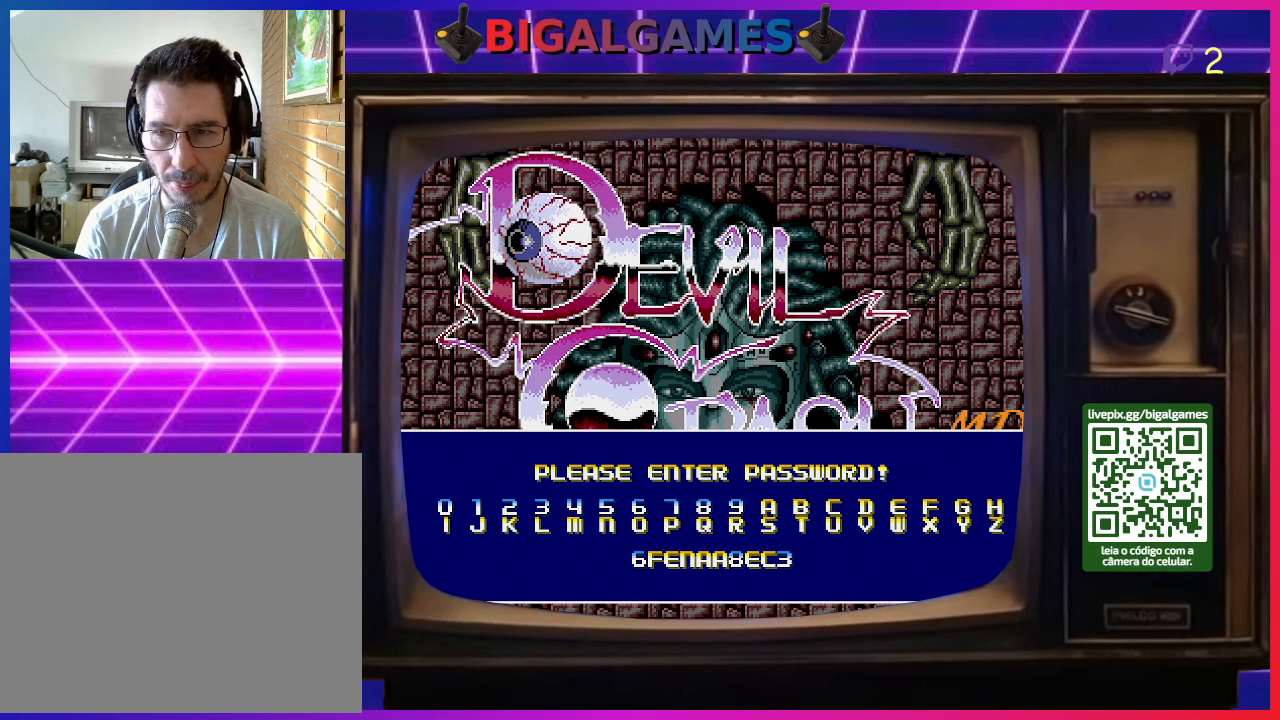
{"buttons": [], "right_stick": "center", "events": [[100, "CIRCLE", "down"], [233, "CIRCLE", "up"]]}
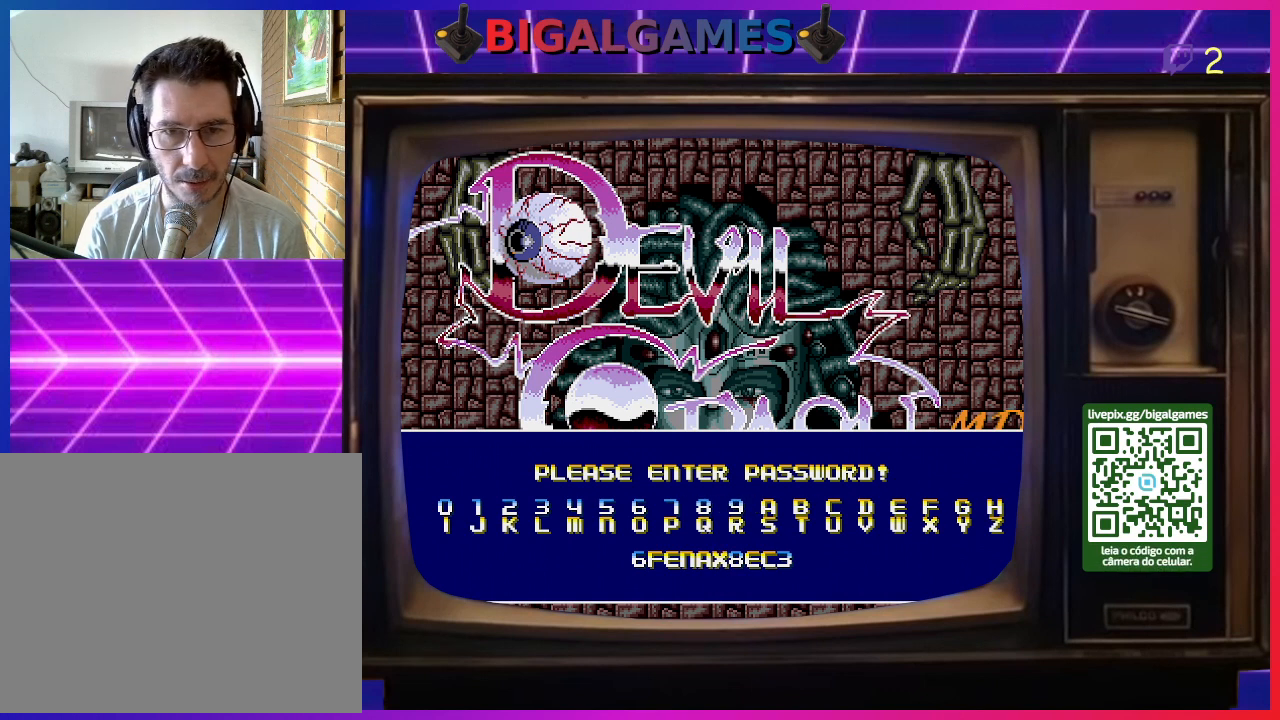
{"buttons": [], "right_stick": "center", "events": []}
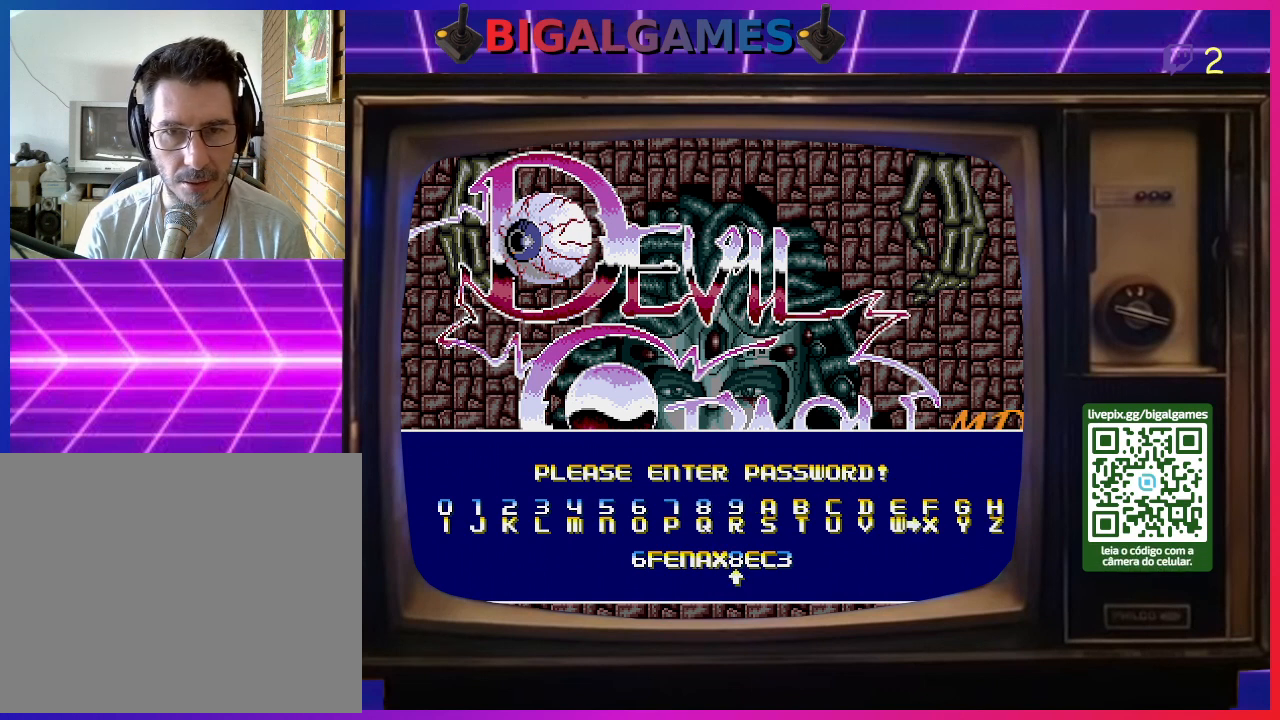
{"buttons": [], "right_stick": "center", "events": []}
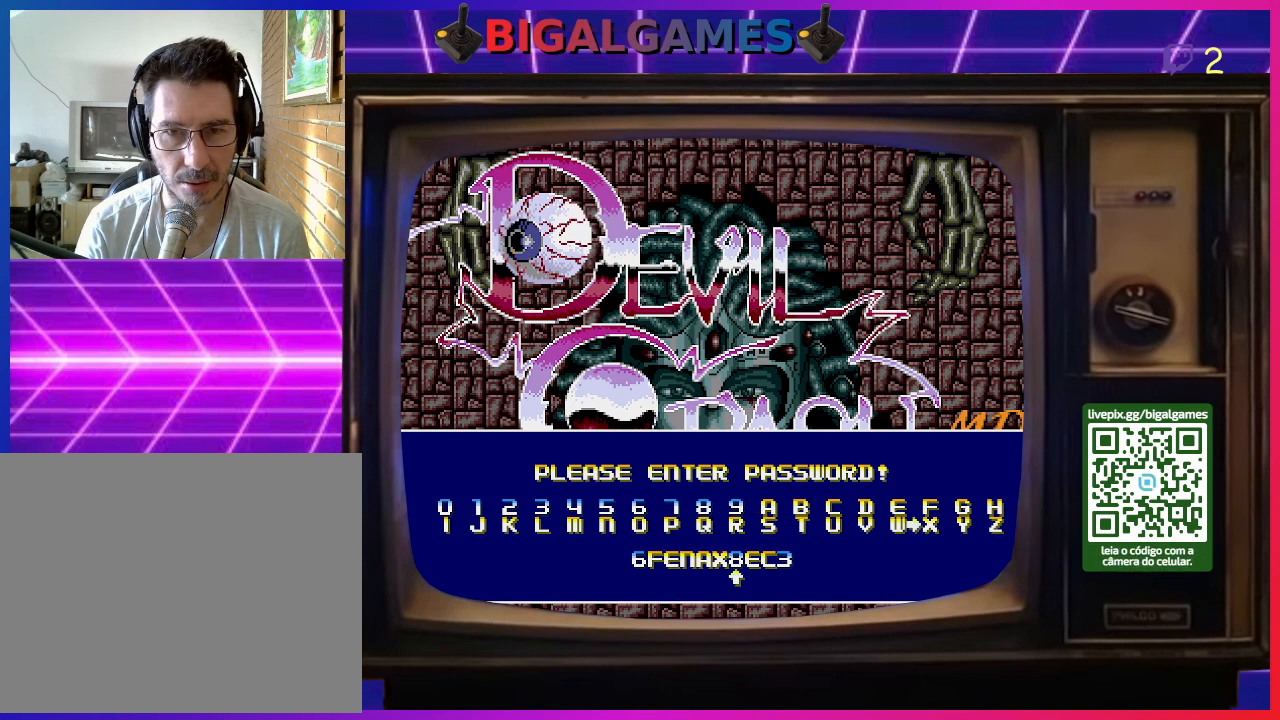
{"buttons": [], "right_stick": "center", "events": []}
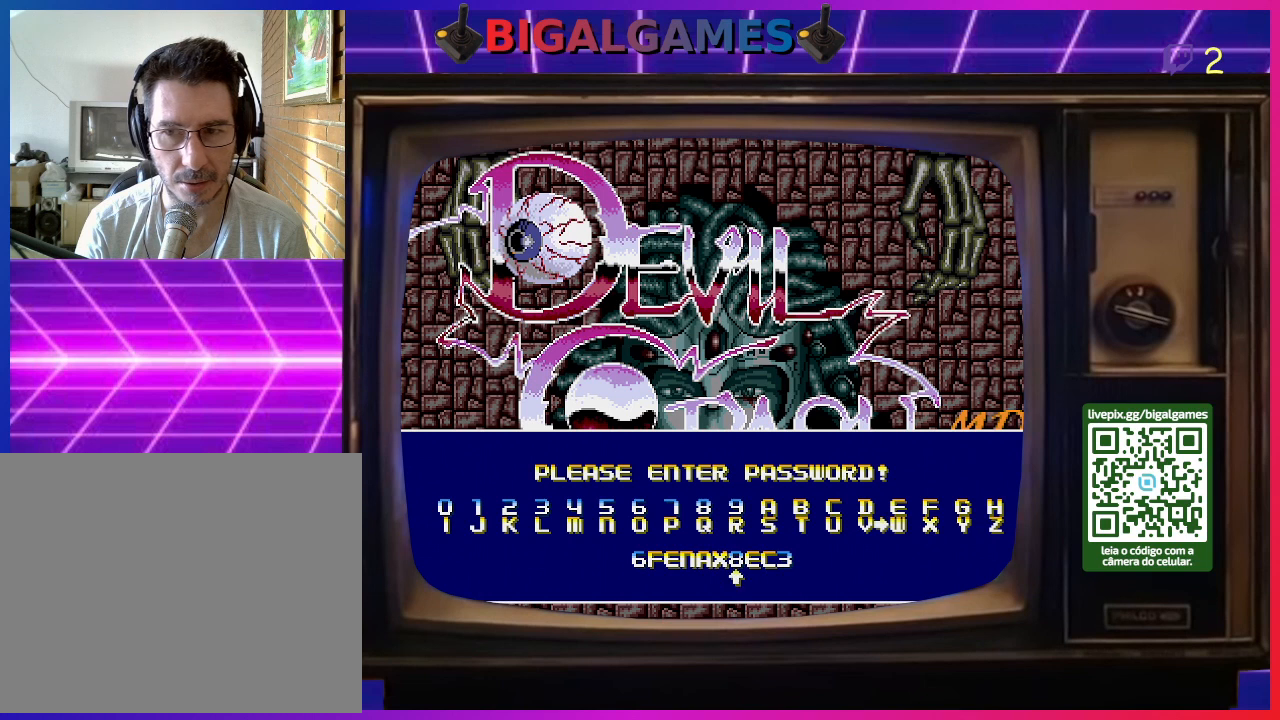
{"buttons": [], "right_stick": "center", "events": [[167, "DPAD_UP", "down"], [267, "DPAD_UP", "up"], [433, "DPAD_LEFT", "down"], [500, "DPAD_LEFT", "up"]]}
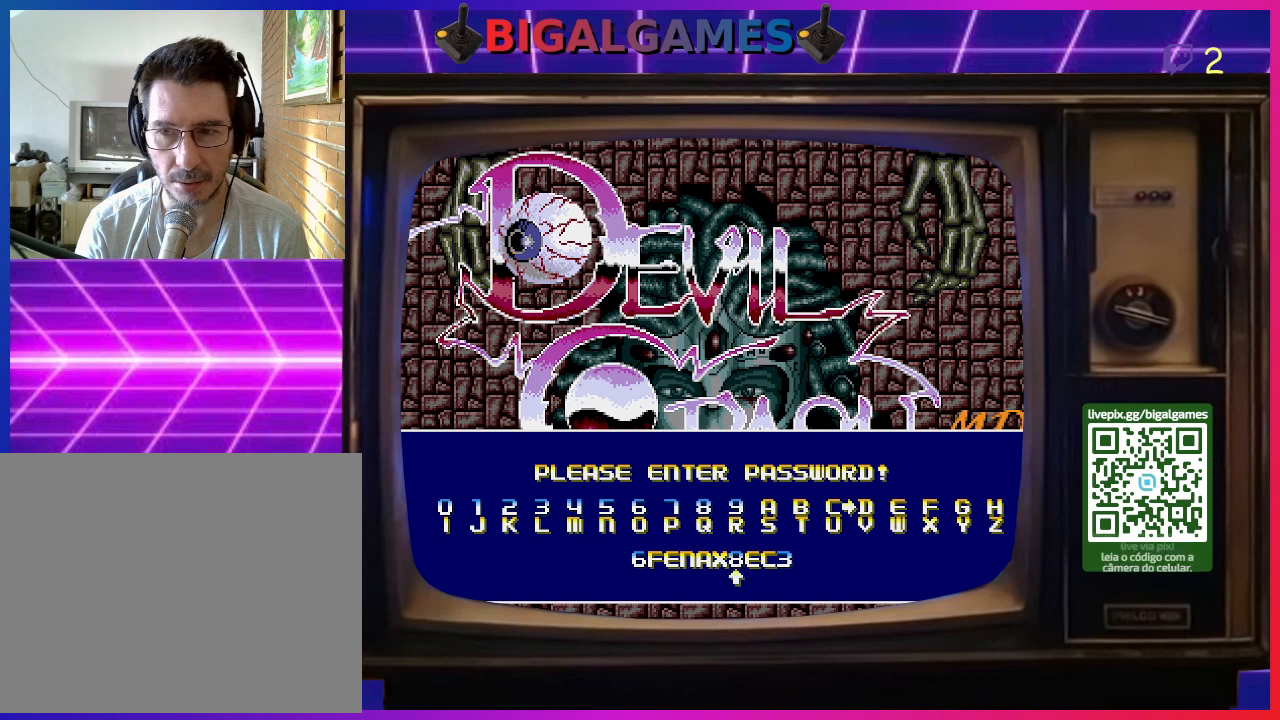
{"buttons": [], "right_stick": "center", "events": [[100, "DPAD_LEFT", "down"], [167, "DPAD_LEFT", "up"], [267, "DPAD_LEFT", "down"], [367, "DPAD_LEFT", "up"], [400, "DPAD_LEFT", "down"], [500, "DPAD_LEFT", "up"]]}
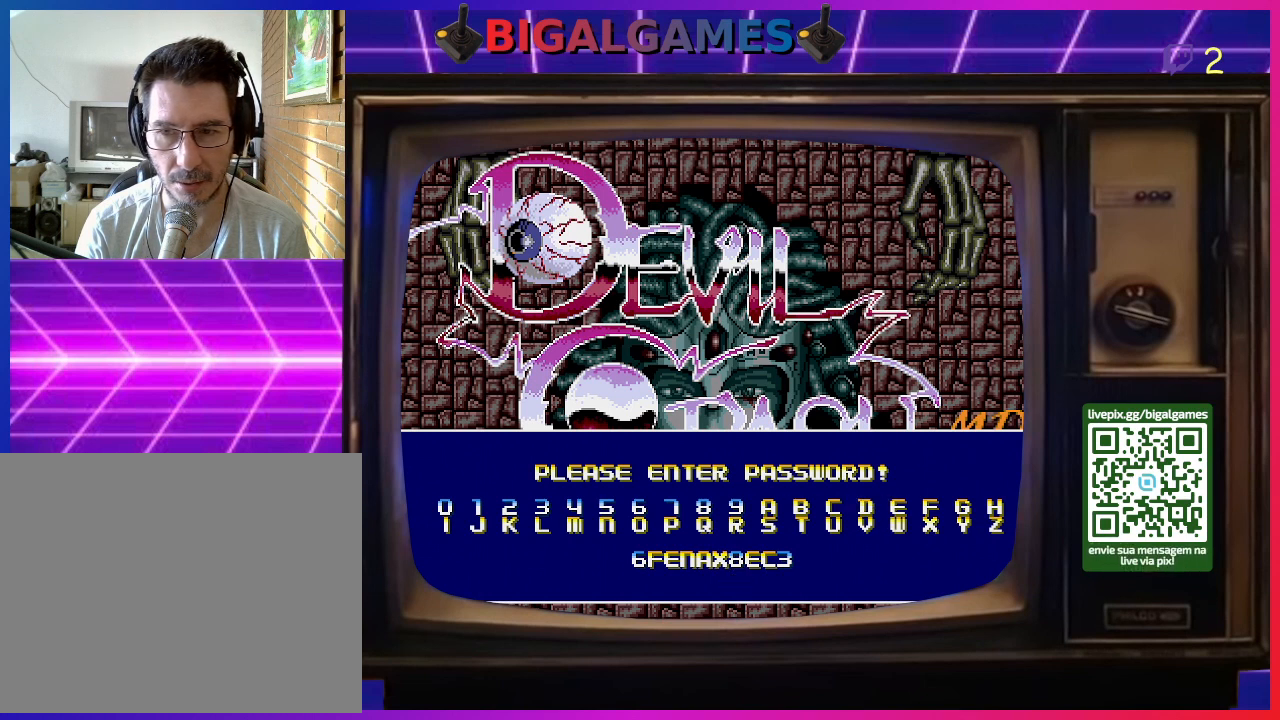
{"buttons": [], "right_stick": "center", "events": [[367, "CIRCLE", "down"], [500, "CIRCLE", "up"]]}